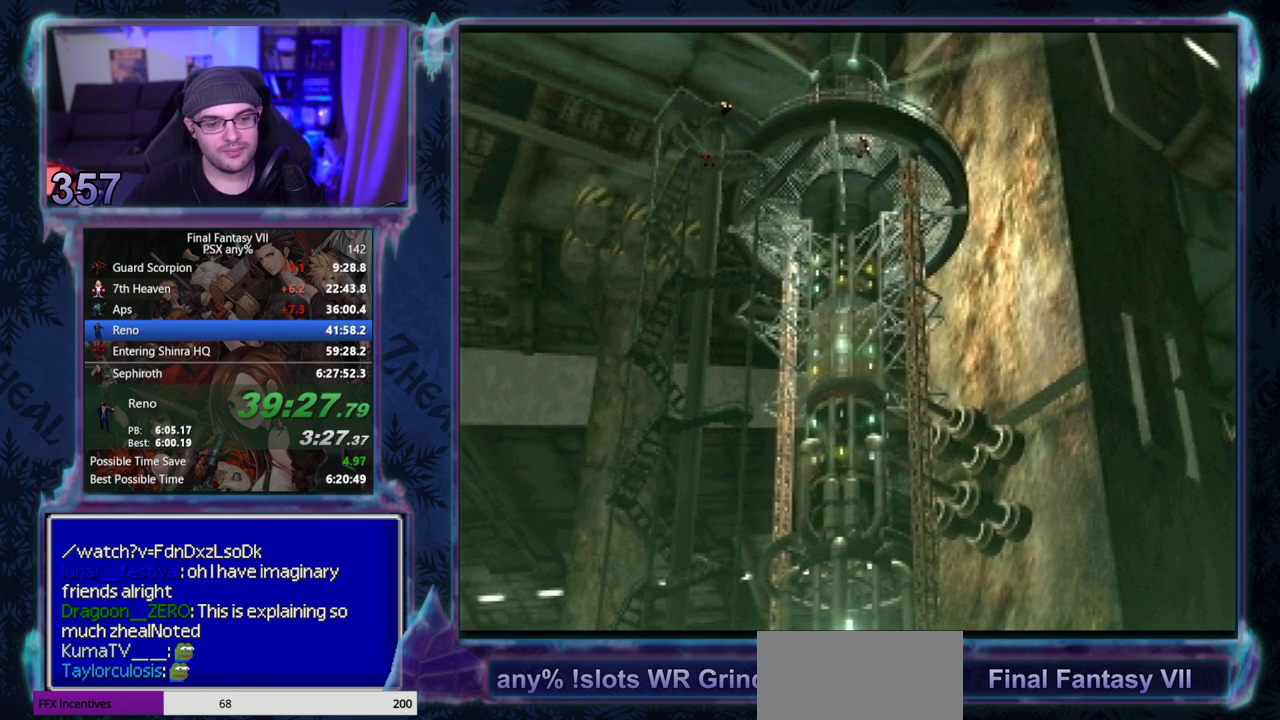
Gameplay with a controller (PlayStation layout); each line is a JSON object with the inputs held at the frame after it. "events" lists button and stick changes between this image and that frame as [ms after this image, input, new state], when the widget could be followed in between. Not read: L3 R3 right_stick.
{"buttons": ["CIRCLE"], "left_stick": "center", "events": [[67, "CIRCLE", "down"], [133, "CIRCLE", "up"], [433, "CIRCLE", "down"]]}
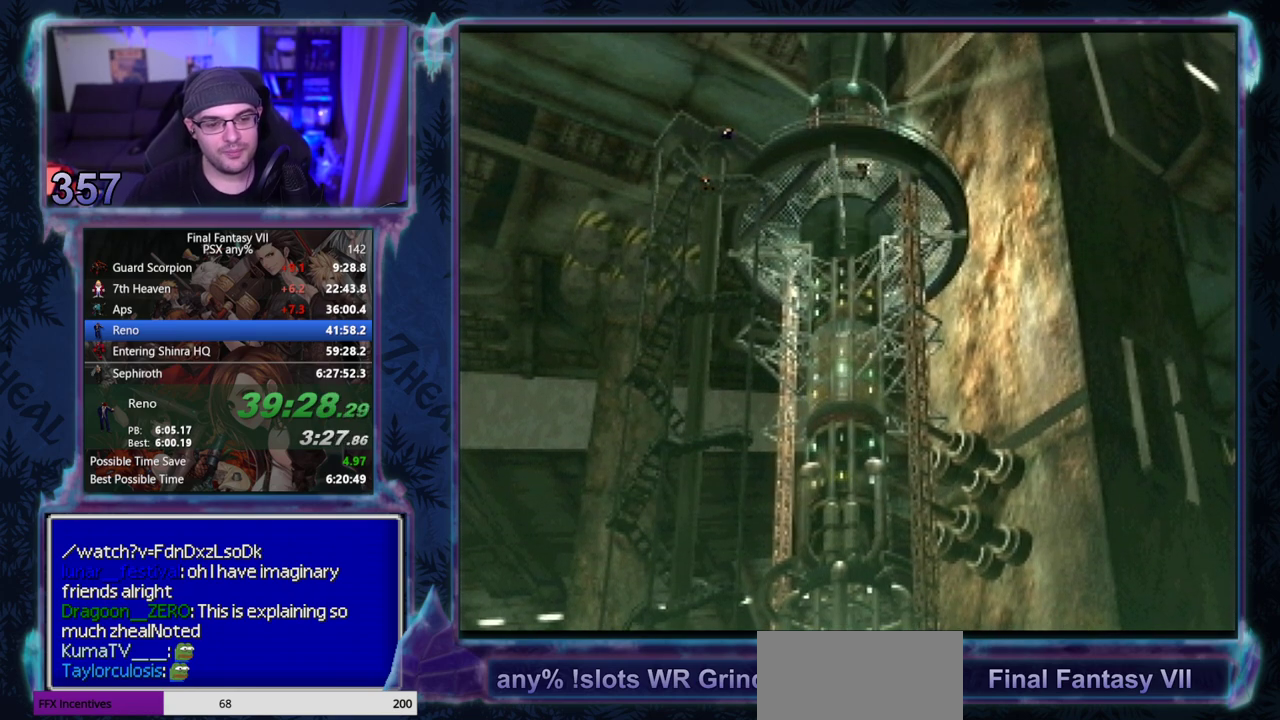
{"buttons": [], "left_stick": "center"}
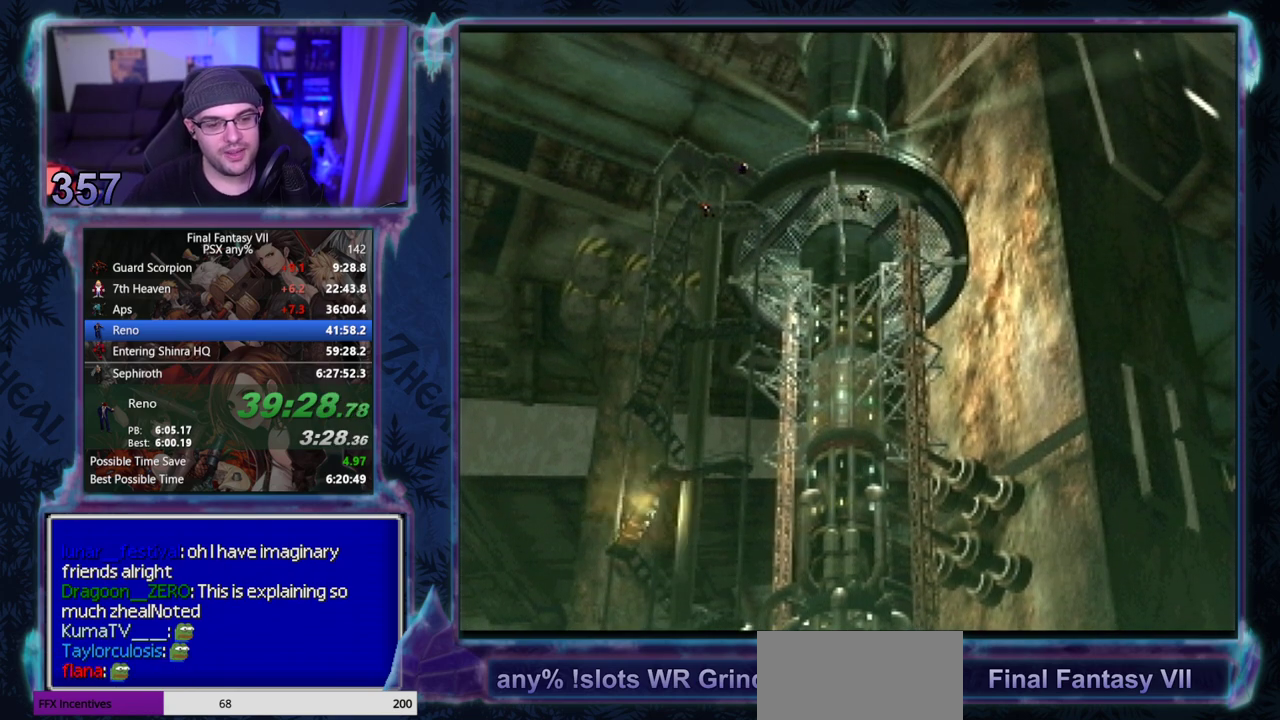
{"buttons": [], "left_stick": "center", "events": []}
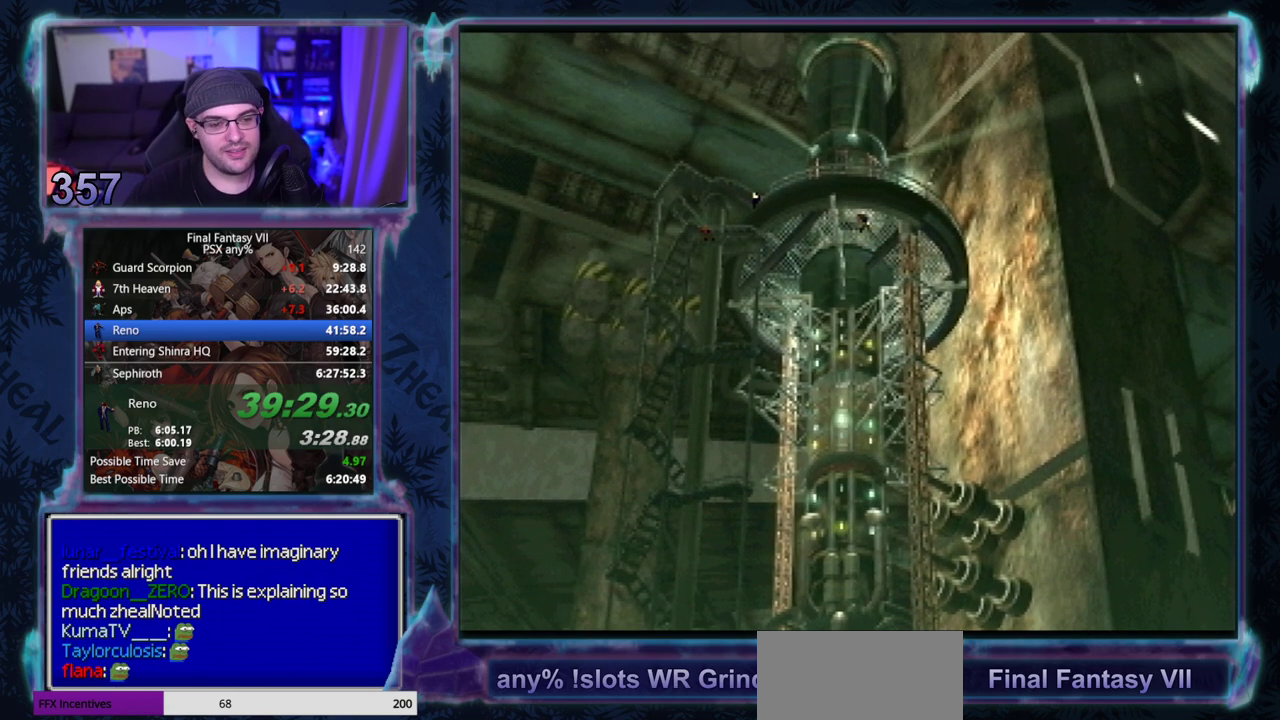
{"buttons": ["CIRCLE"], "left_stick": "center"}
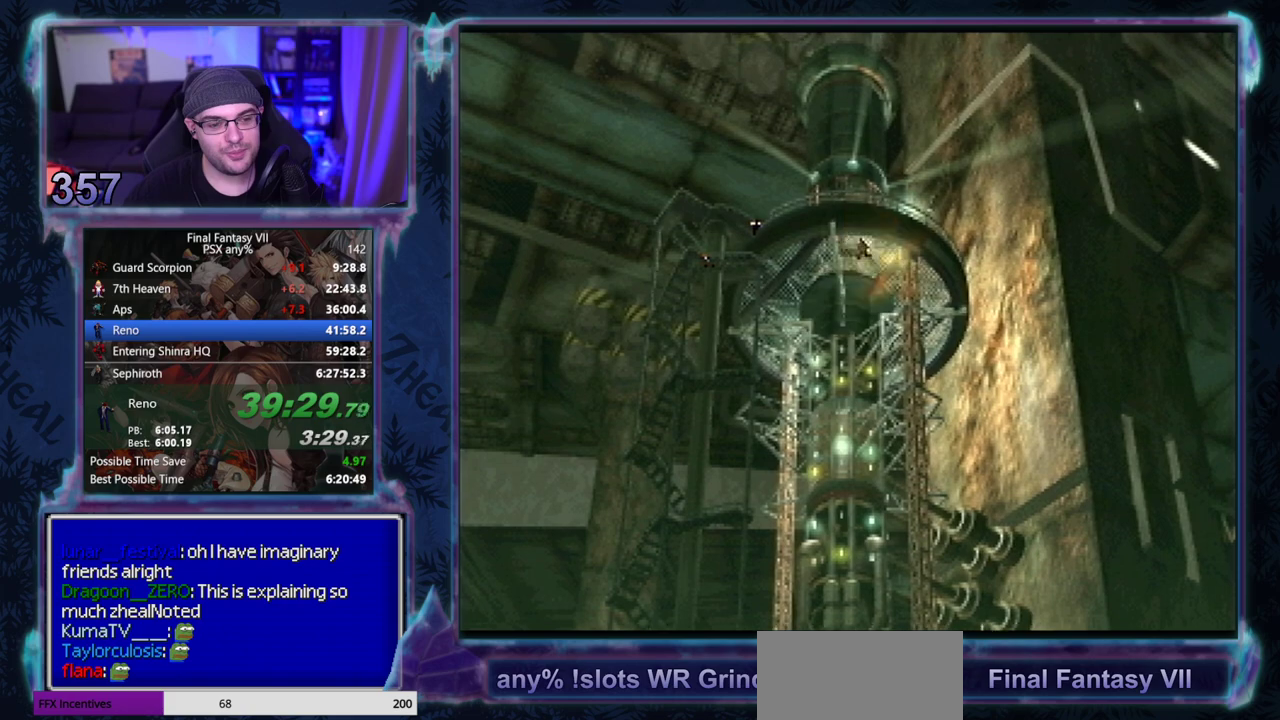
{"buttons": ["CIRCLE"], "left_stick": "center", "events": []}
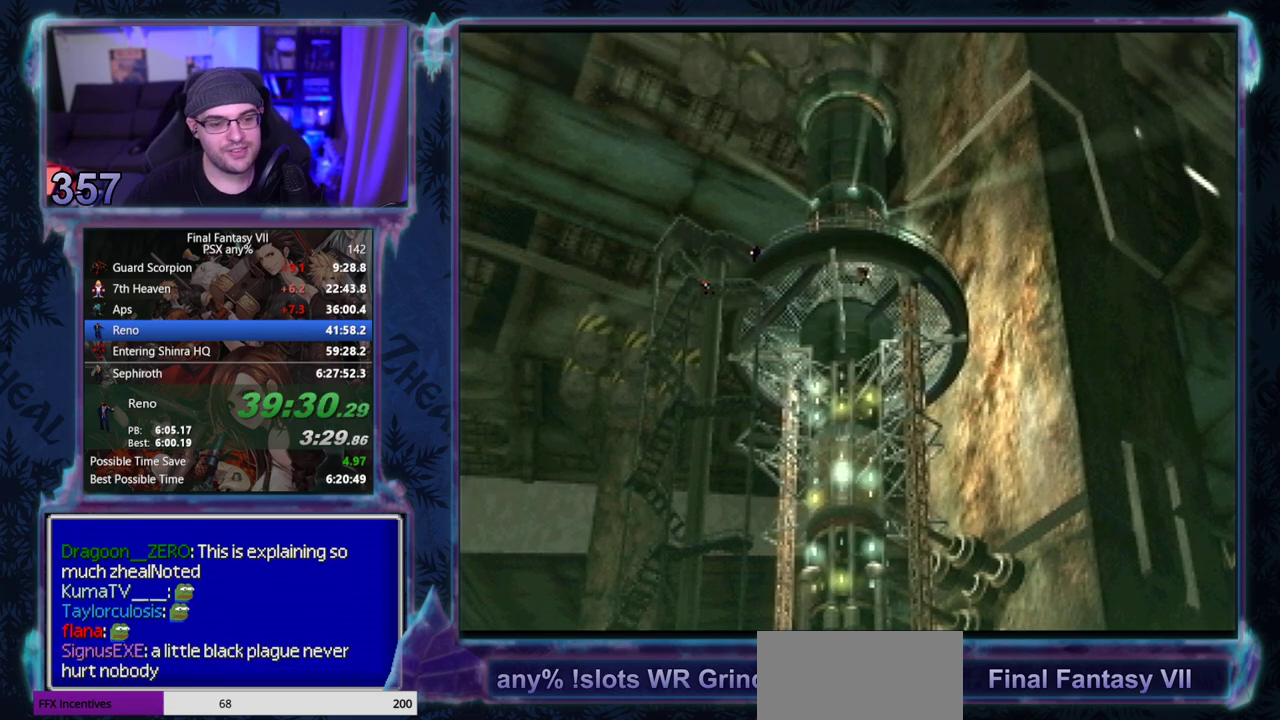
{"buttons": [], "left_stick": "center"}